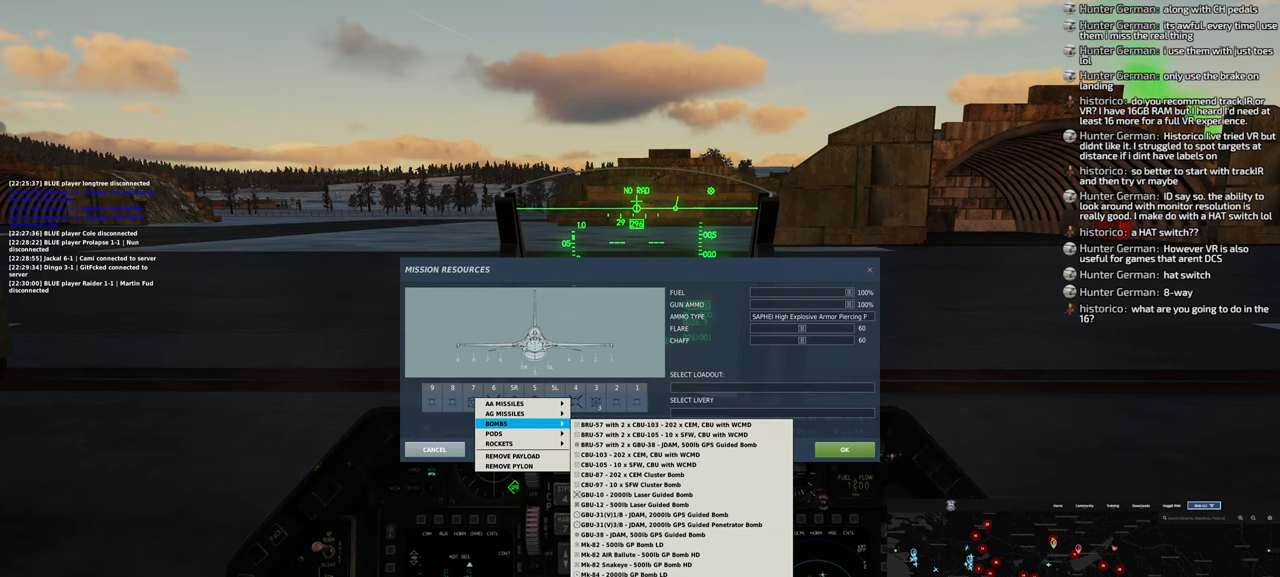
Gameplay with a controller (Xbox layout); each line is a JSON object with the inputs held at the frame after it. "events" lists button and stick changes between this image and that frame as [ms after this image, input, new state], when the widget could be followed in between.
{"buttons": [], "left_stick": "center", "right_stick": "up-left", "events": [[83, "R1", "down"], [183, "R1", "up"], [217, "L1", "up"], [433, "right_stick", "up-left"]]}
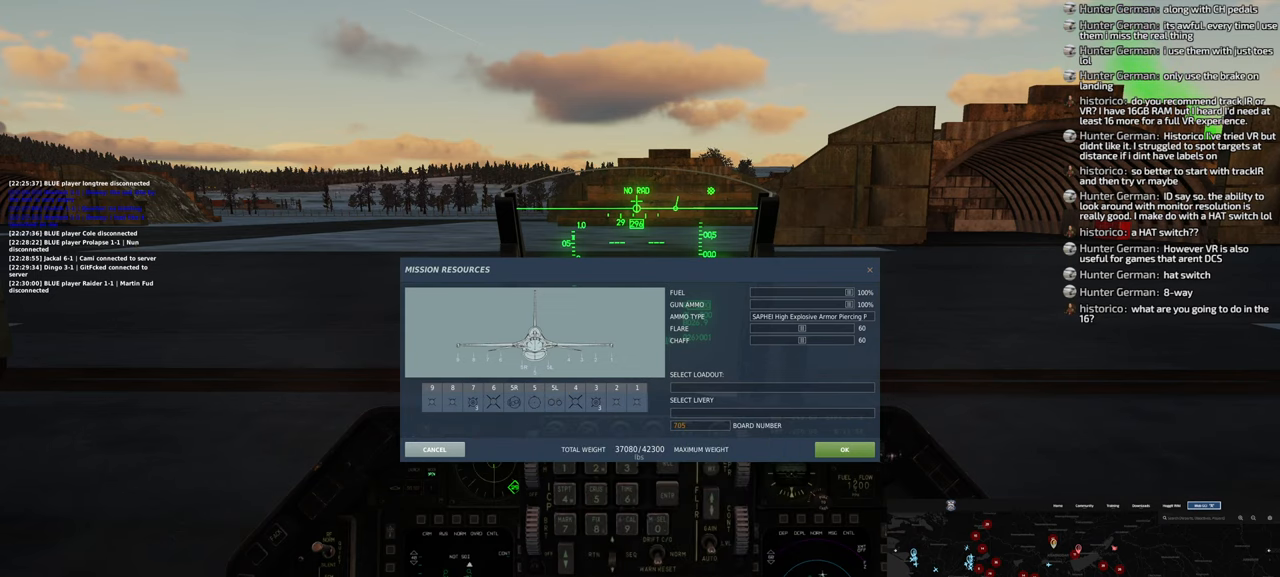
{"buttons": [], "left_stick": "center", "right_stick": "up-left", "events": []}
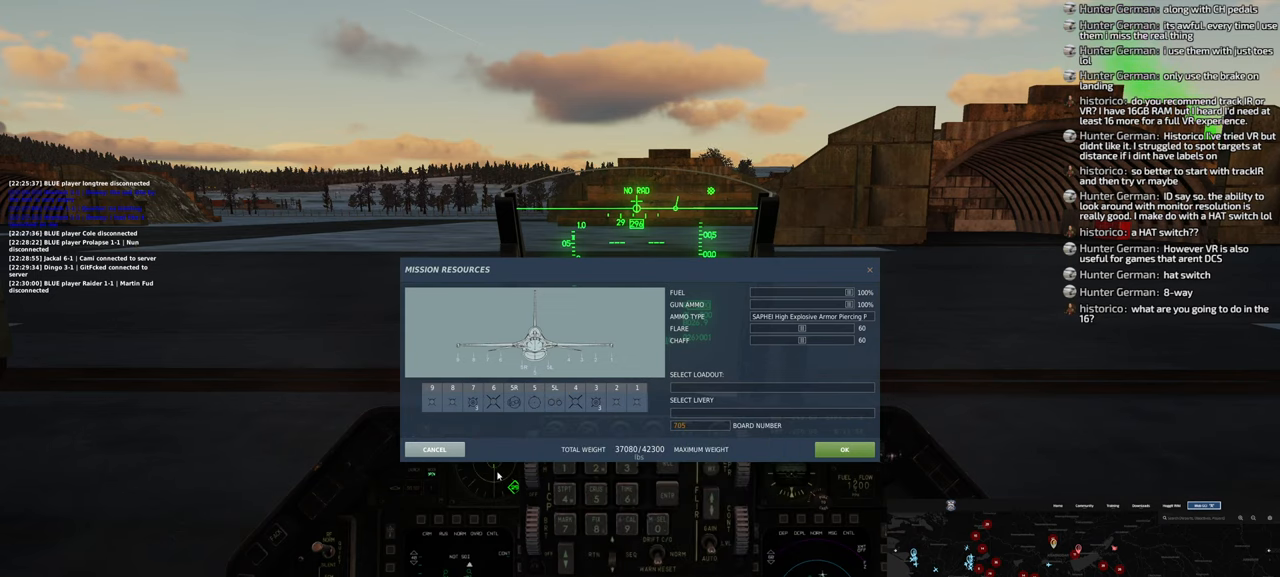
{"buttons": [], "left_stick": "center", "right_stick": "right", "events": [[200, "right_stick", "center"], [283, "right_stick", "right"]]}
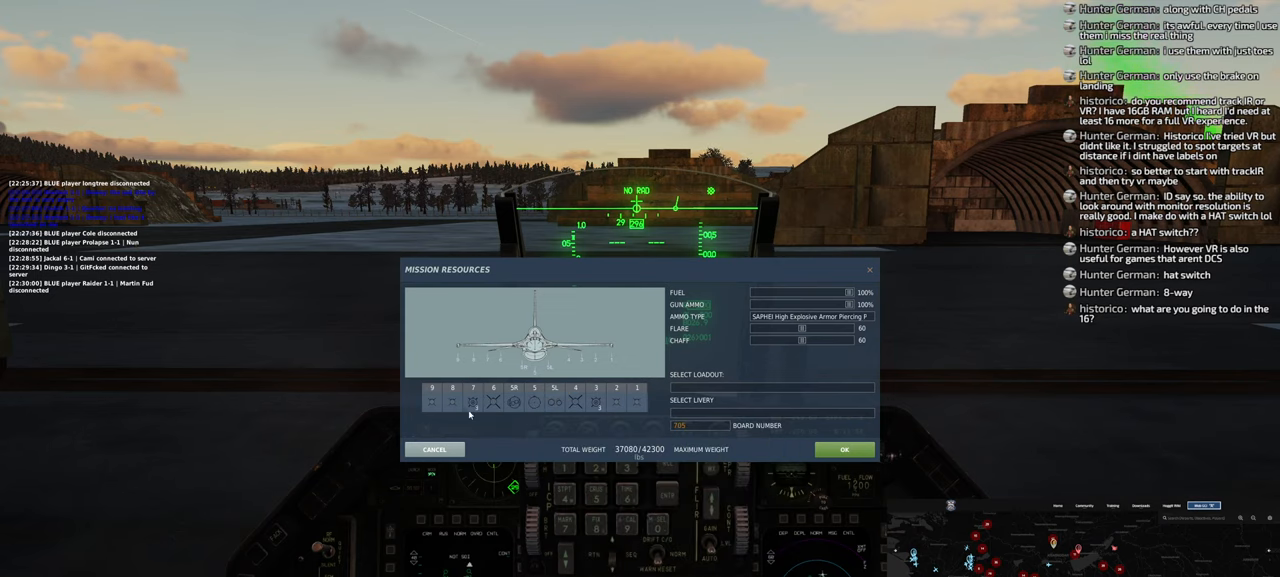
{"buttons": ["L1"], "left_stick": "center", "right_stick": "center", "events": [[83, "right_stick", "center"], [433, "L1", "down"]]}
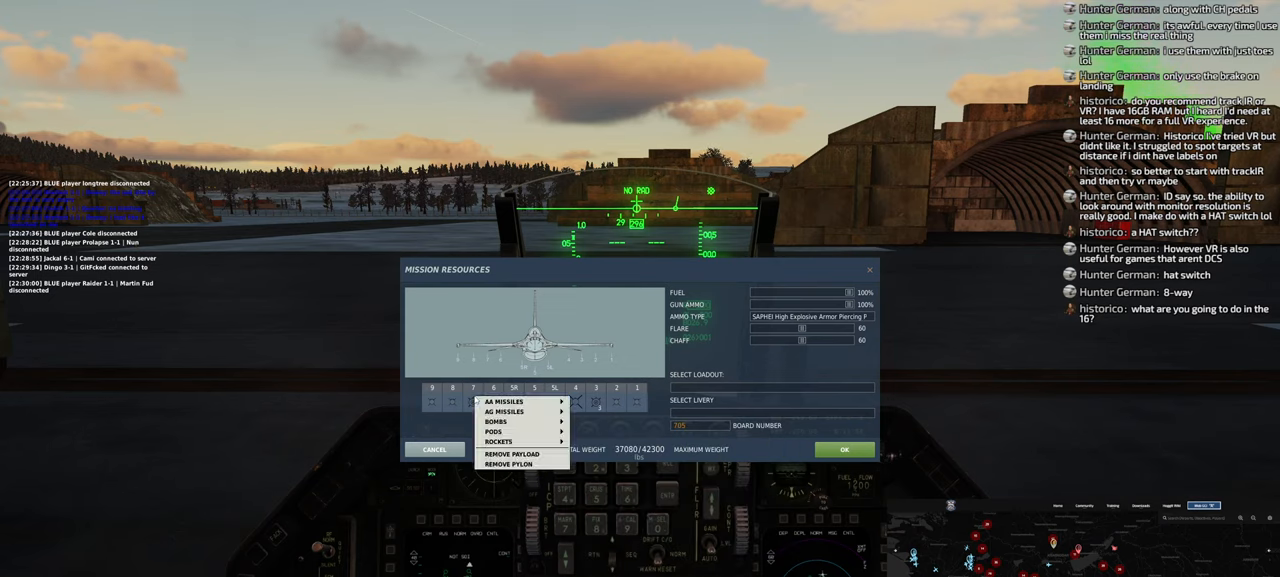
{"buttons": [], "left_stick": "center", "right_stick": "down-right", "events": [[50, "L1", "up"], [233, "right_stick", "down-right"]]}
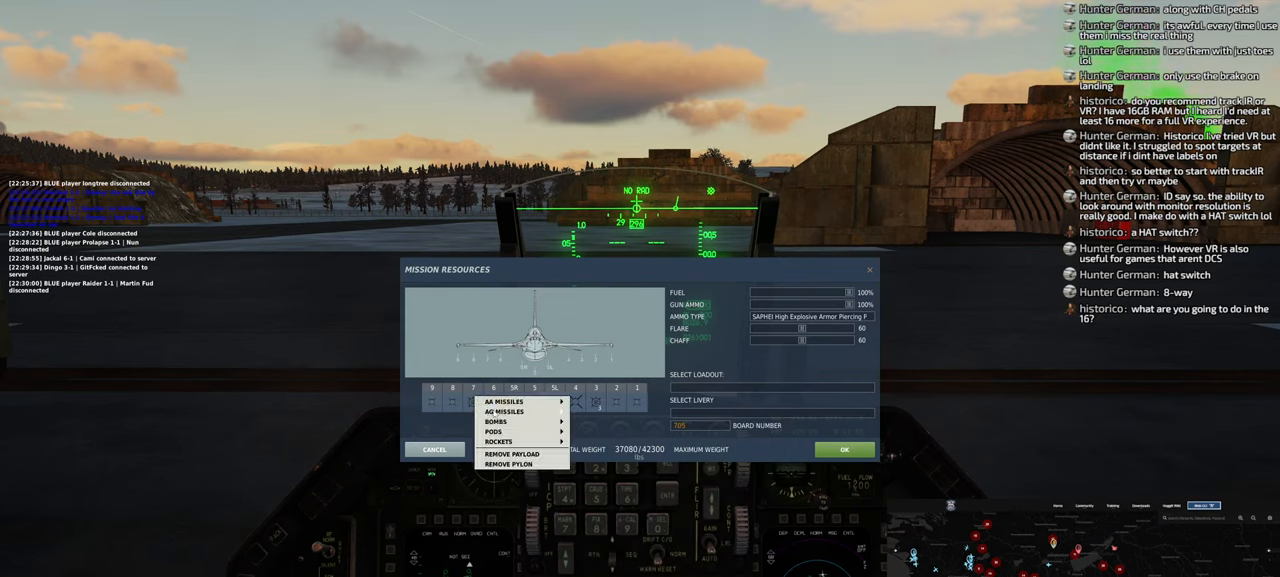
{"buttons": [], "left_stick": "center", "right_stick": "center", "events": [[333, "right_stick", "center"], [400, "R1", "down"], [467, "R1", "up"]]}
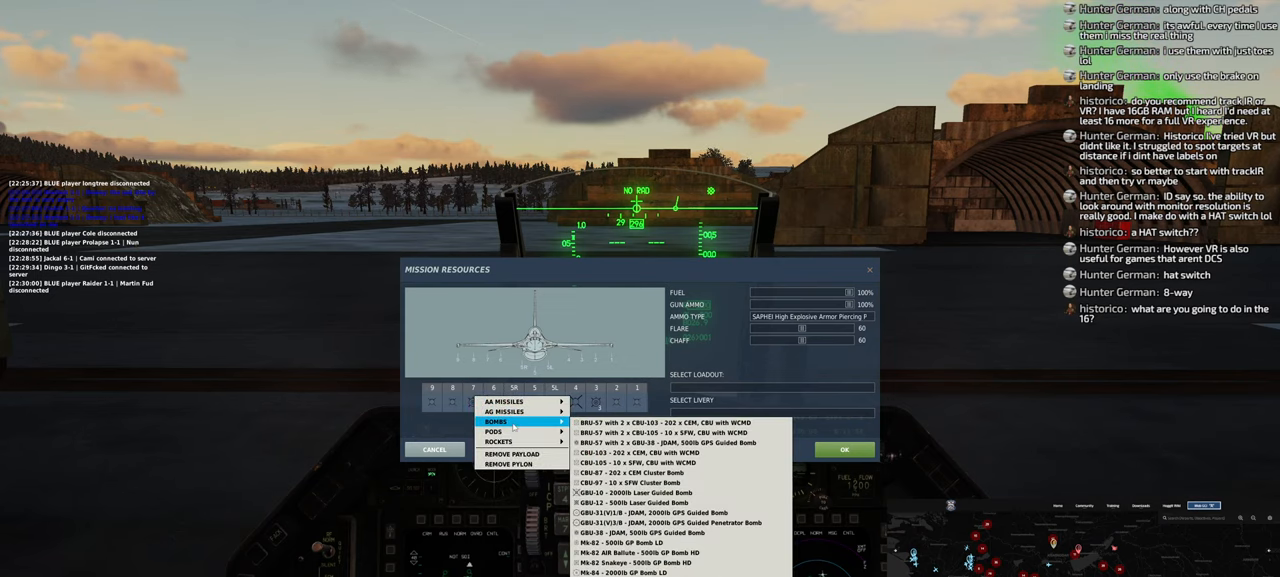
{"buttons": [], "left_stick": "center", "right_stick": "down-right", "events": [[167, "right_stick", "right"], [417, "right_stick", "down-right"]]}
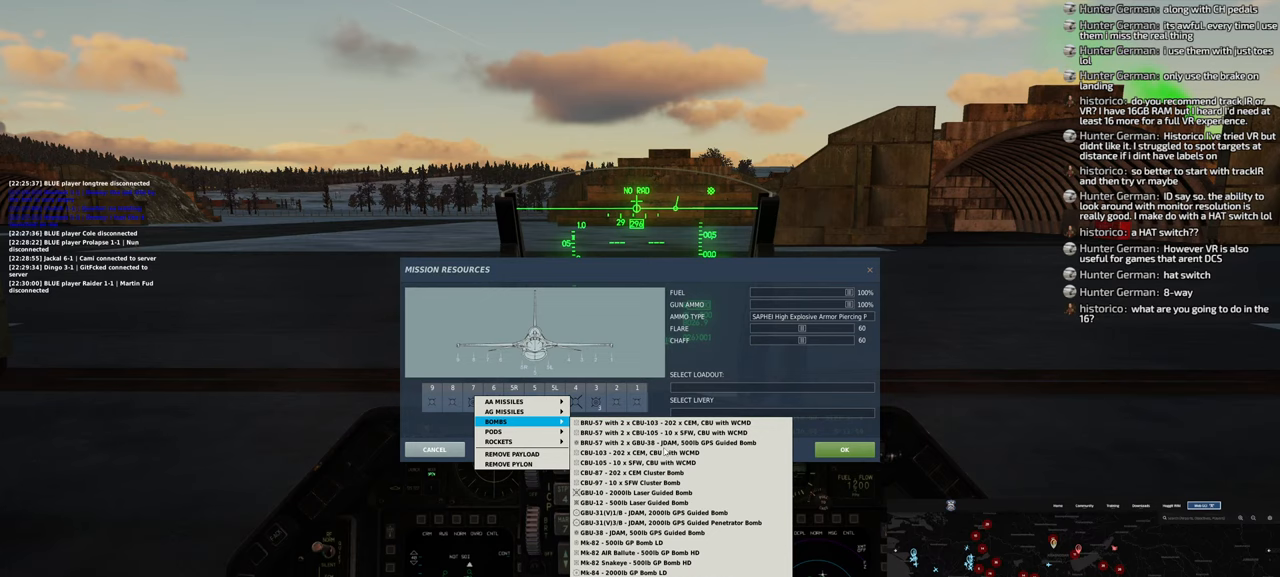
{"buttons": [], "left_stick": "center", "right_stick": "down", "events": [[33, "right_stick", "down"]]}
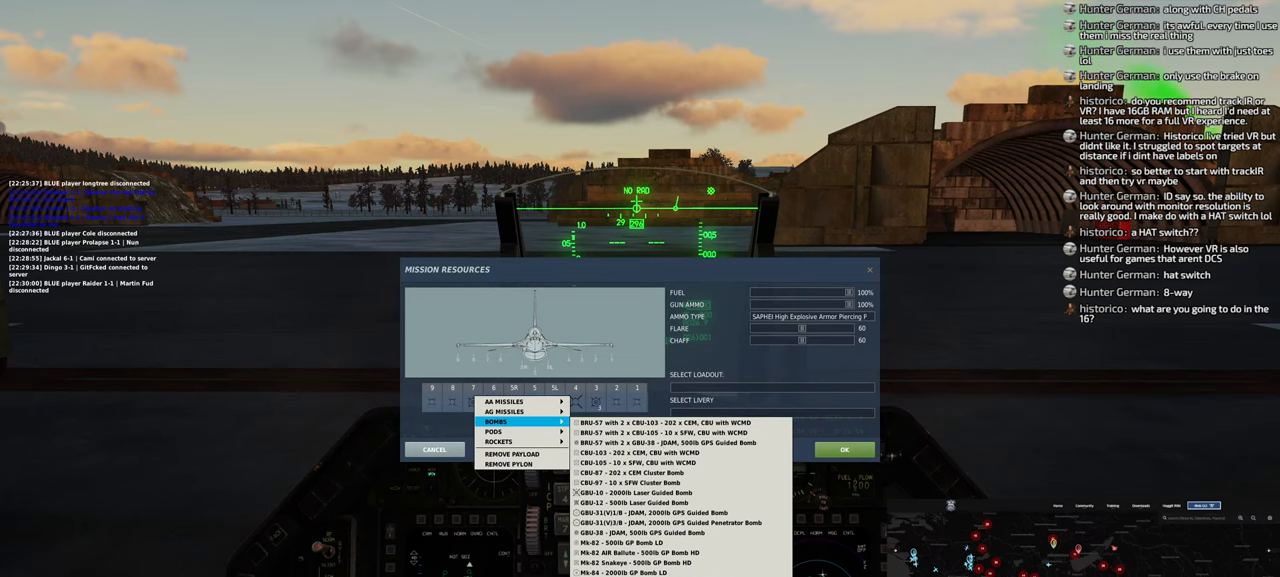
{"buttons": [], "left_stick": "center", "right_stick": "center", "events": [[67, "right_stick", "center"], [233, "right_stick", "down-right"], [333, "right_stick", "down"], [483, "right_stick", "center"]]}
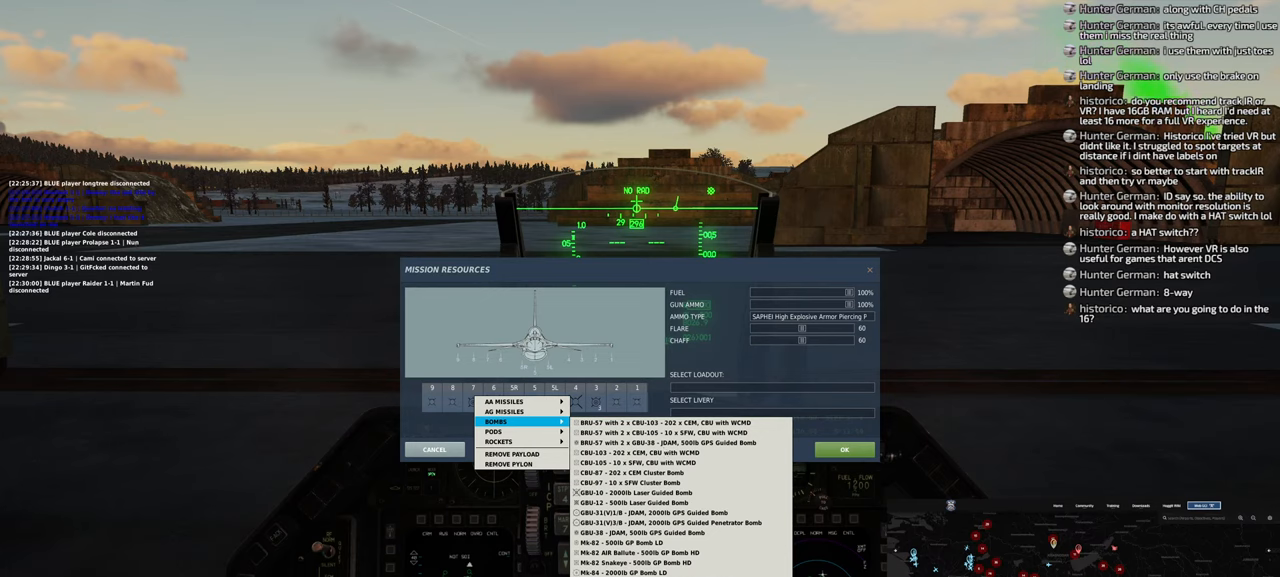
{"buttons": [], "left_stick": "center", "right_stick": "up", "events": [[267, "R1", "down"], [367, "R1", "up"], [467, "right_stick", "up"]]}
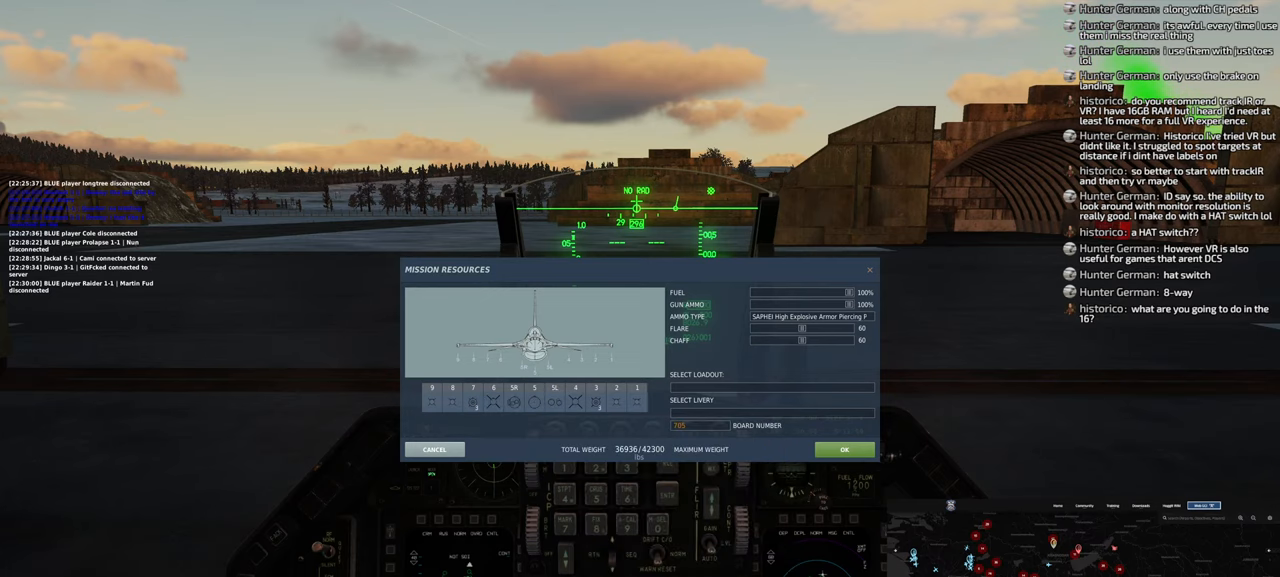
{"buttons": [], "left_stick": "center", "right_stick": "right", "events": [[400, "right_stick", "right"]]}
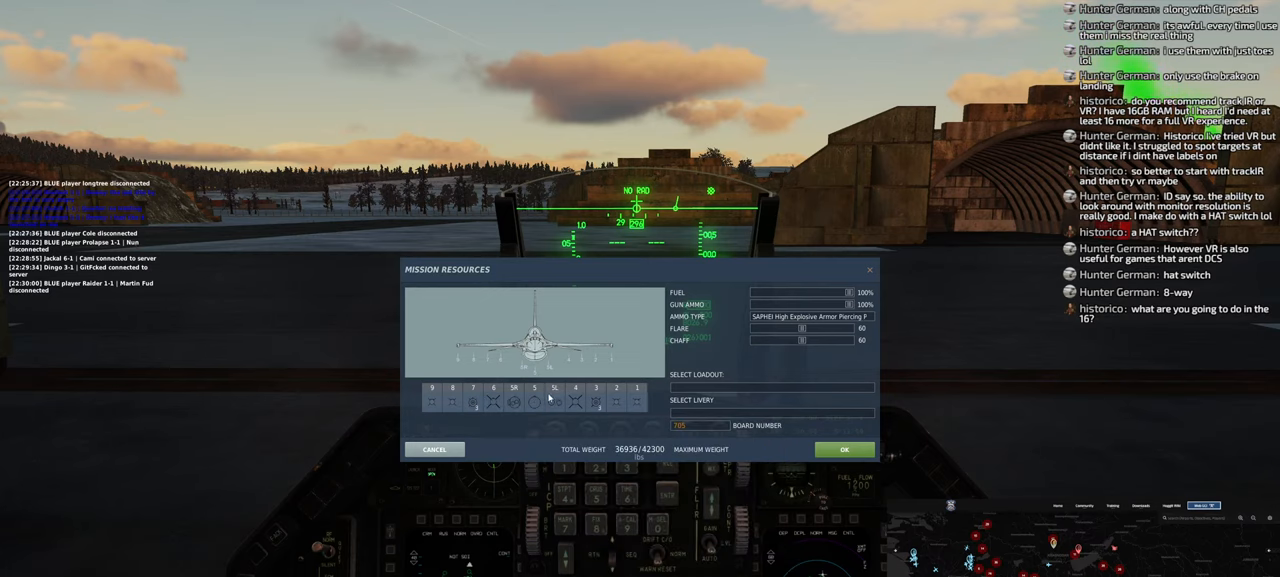
{"buttons": [], "left_stick": "center", "right_stick": "right", "events": []}
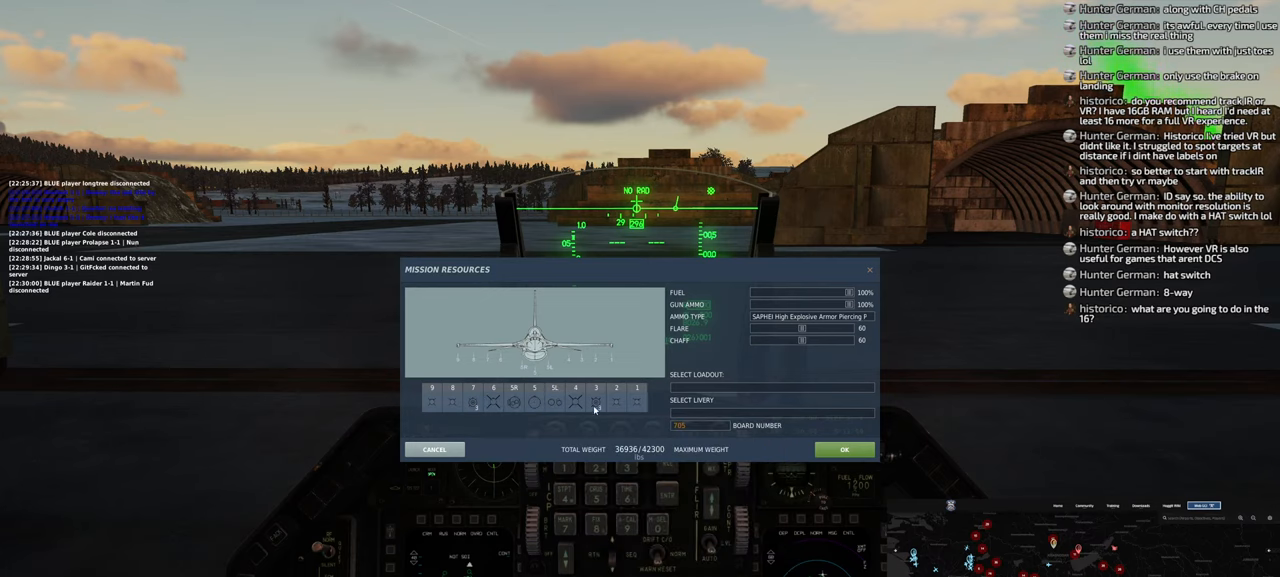
{"buttons": [], "left_stick": "center", "right_stick": "right", "events": [[67, "right_stick", "center"], [100, "L1", "down"], [200, "L1", "up"], [317, "right_stick", "down-right"], [450, "right_stick", "right"]]}
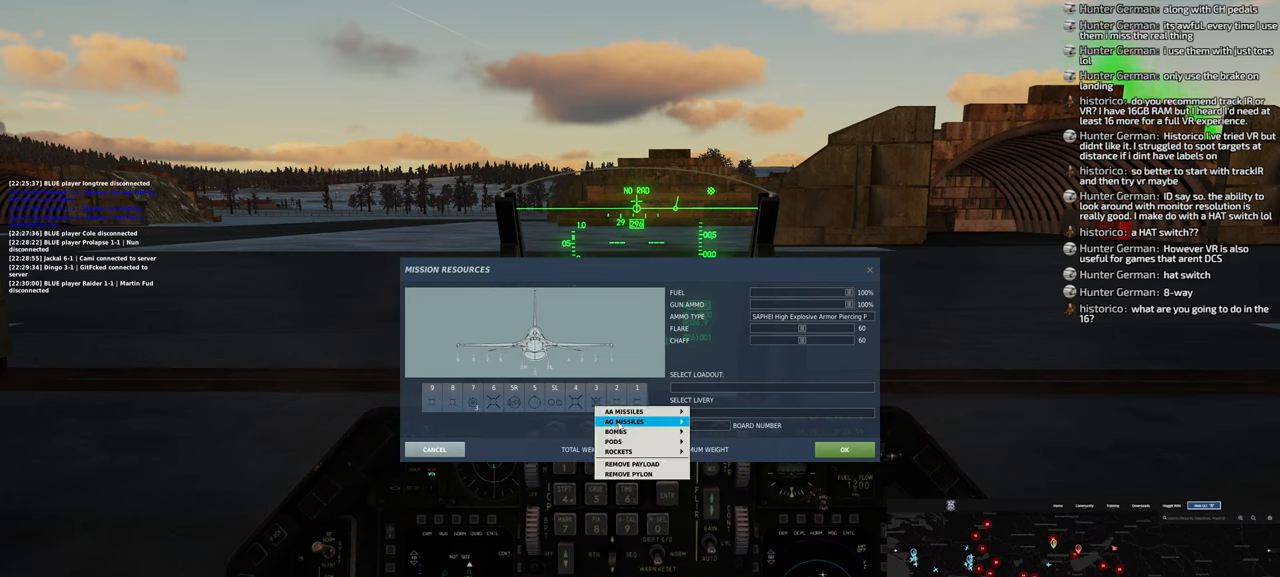
{"buttons": [], "left_stick": "center", "right_stick": "center", "events": [[267, "right_stick", "down-right"], [467, "right_stick", "center"]]}
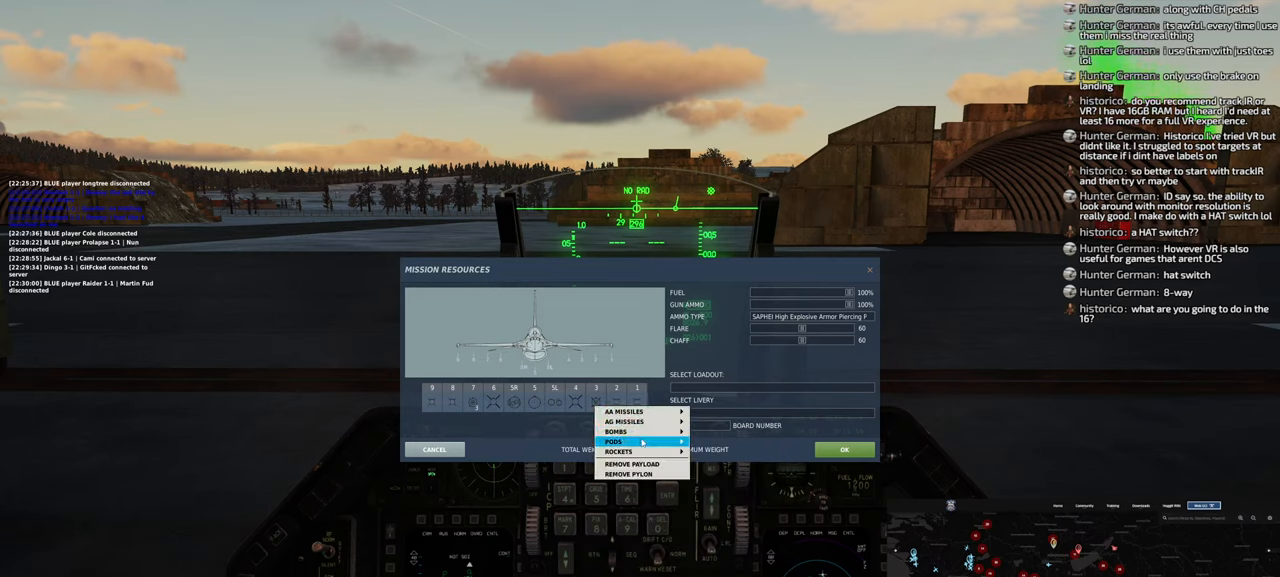
{"buttons": [], "left_stick": "center", "right_stick": "right", "events": [[417, "right_stick", "right"]]}
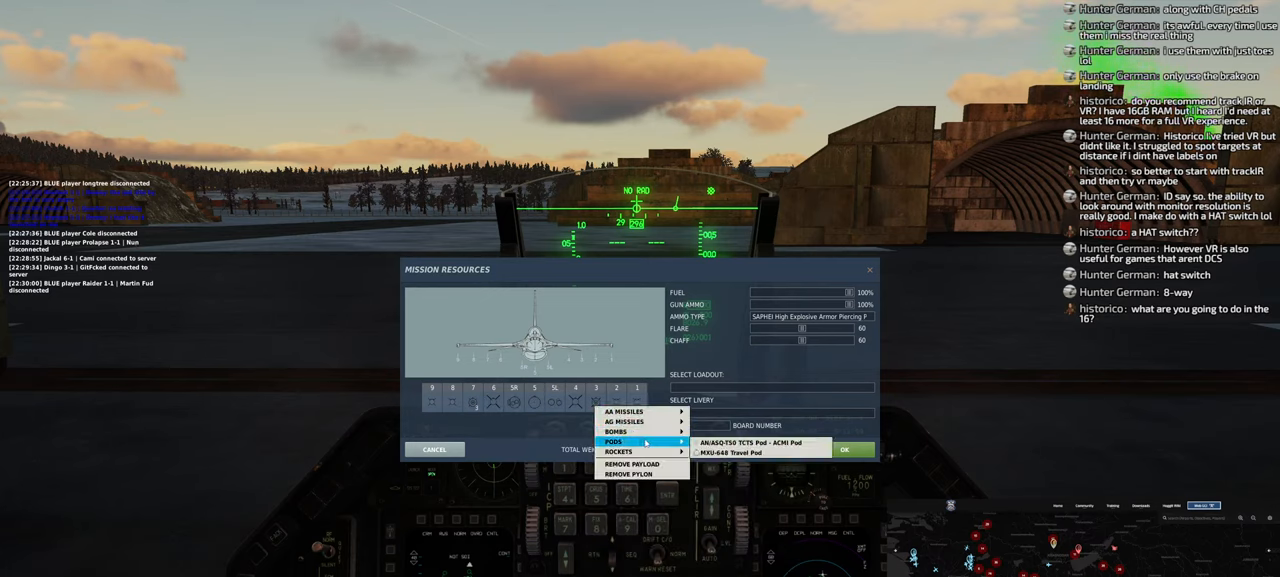
{"buttons": [], "left_stick": "center", "right_stick": "center", "events": [[167, "right_stick", "center"]]}
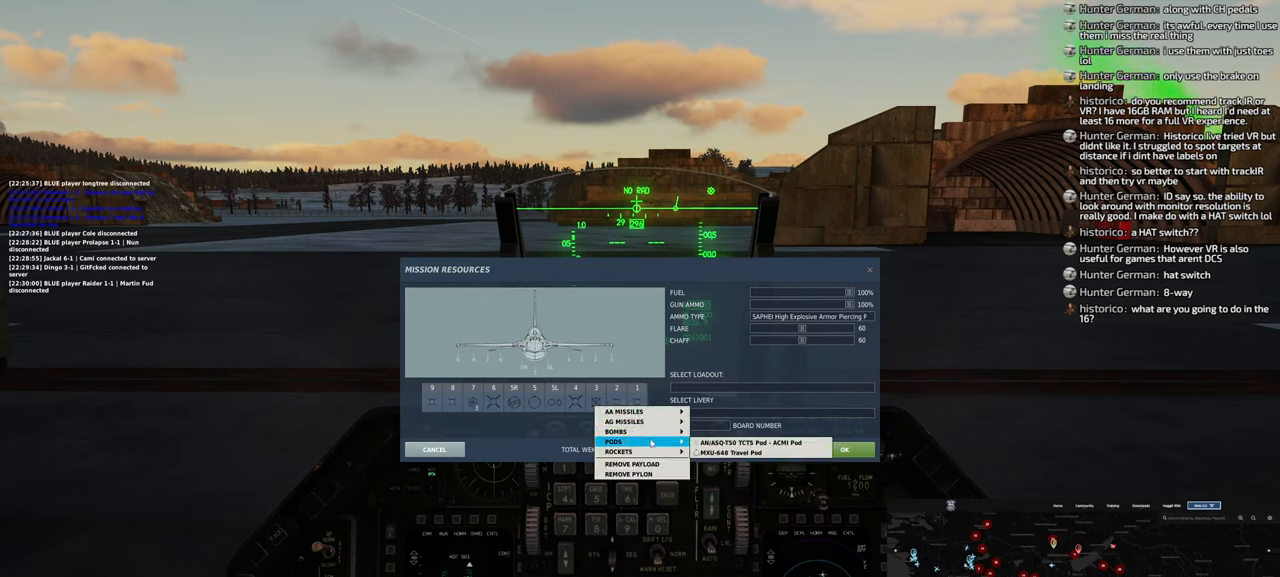
{"buttons": [], "left_stick": "center", "right_stick": "center", "events": []}
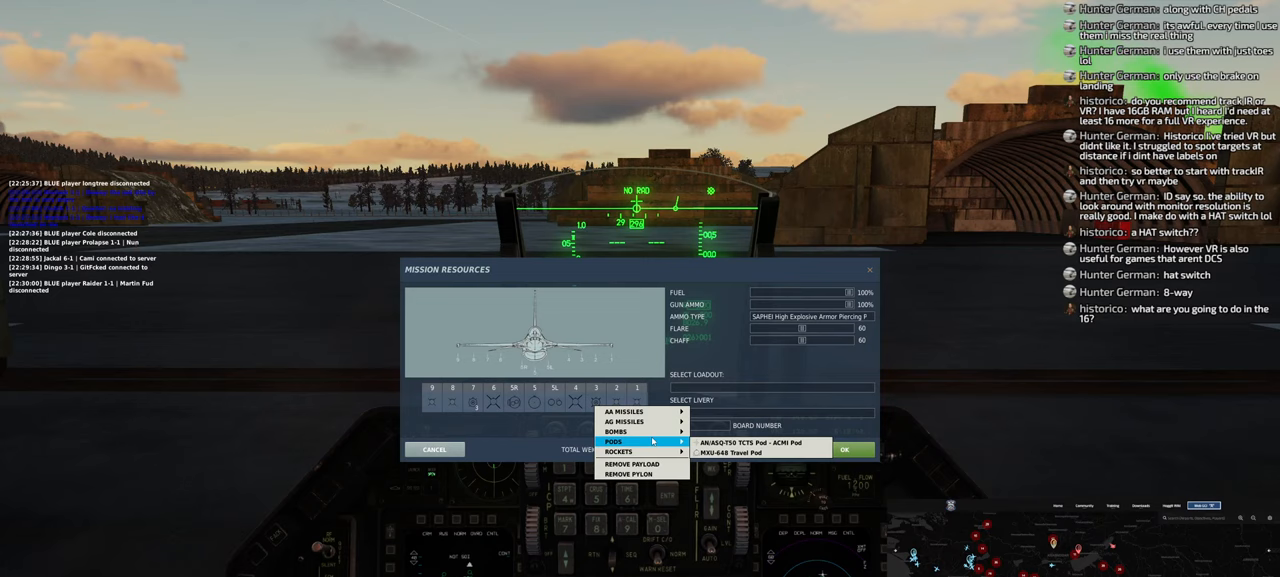
{"buttons": [], "left_stick": "center", "right_stick": "center", "events": []}
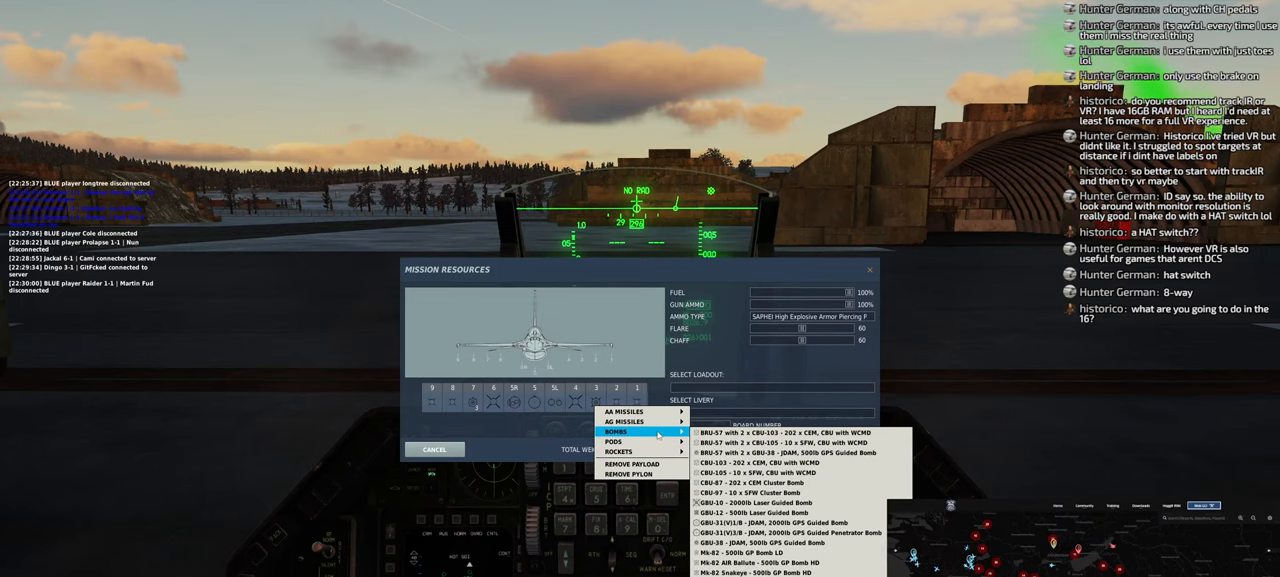
{"buttons": [], "left_stick": "center", "right_stick": "right", "events": [[283, "right_stick", "right"]]}
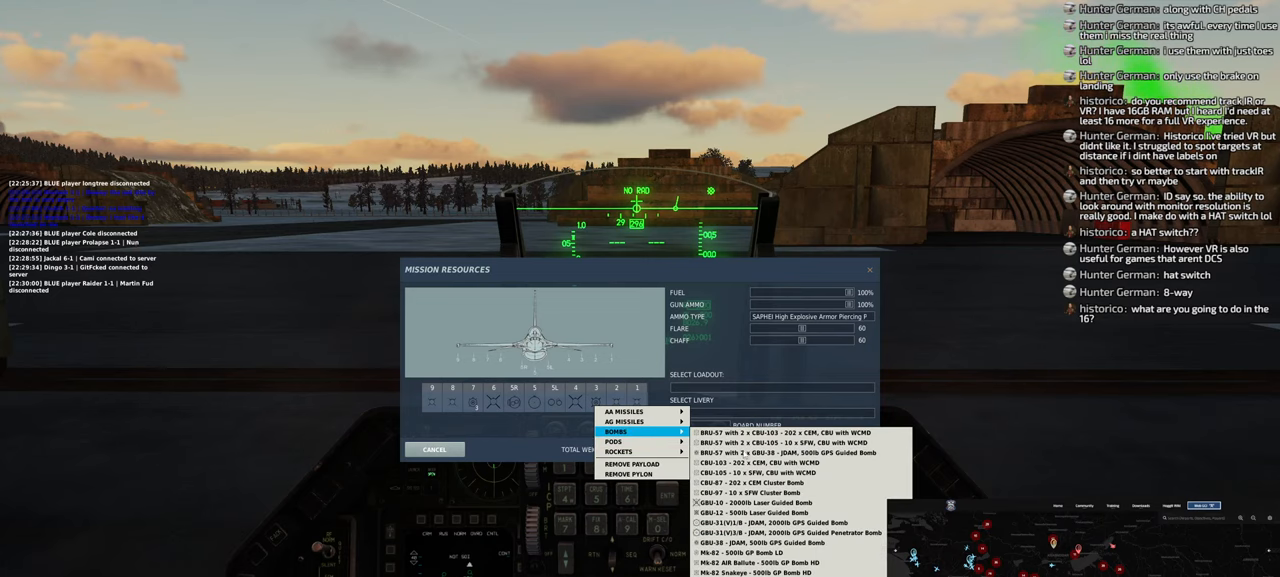
{"buttons": [], "left_stick": "center", "right_stick": "center", "events": [[17, "right_stick", "down-right"], [183, "right_stick", "down"], [500, "right_stick", "center"]]}
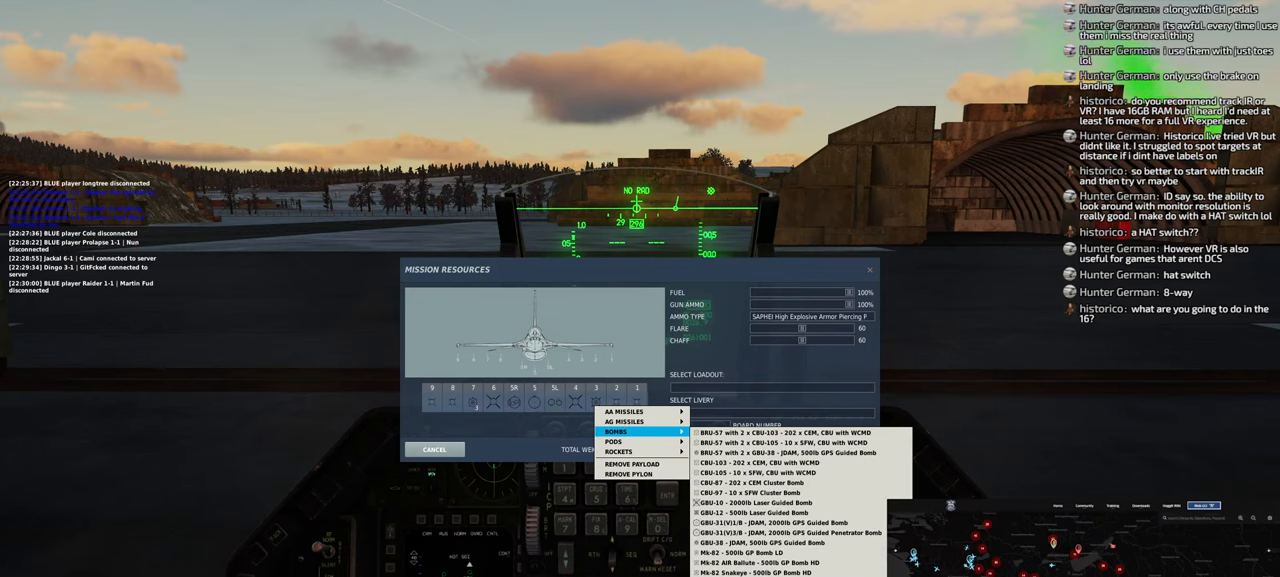
{"buttons": [], "left_stick": "center", "right_stick": "up-left", "events": [[267, "right_stick", "up-left"]]}
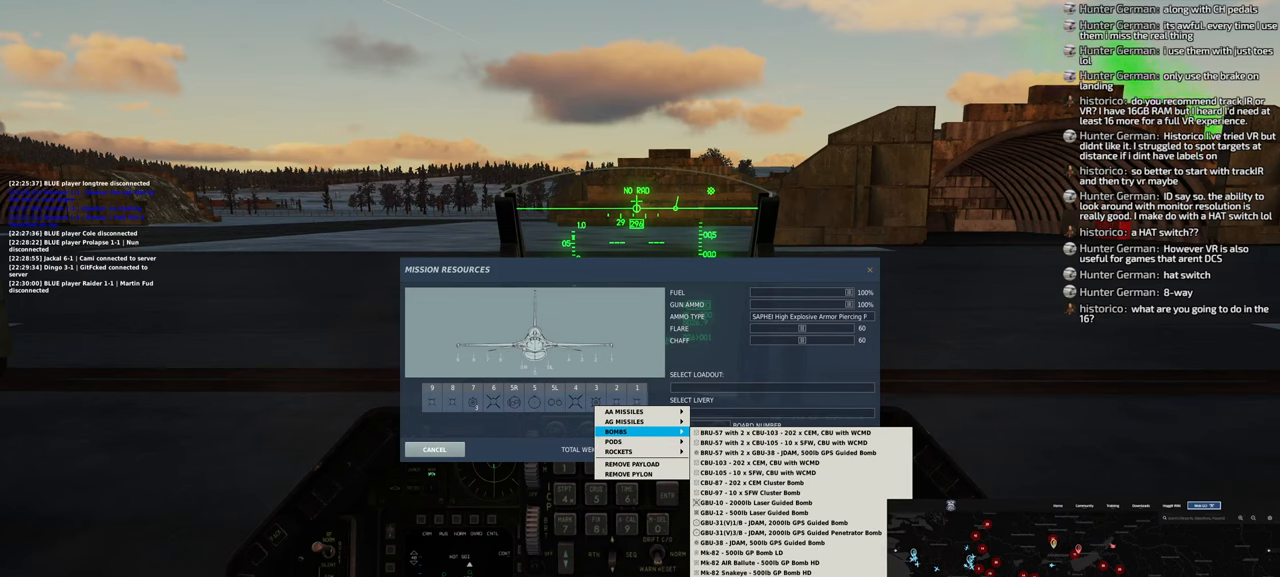
{"buttons": [], "left_stick": "center", "right_stick": "down-left", "events": [[167, "right_stick", "down-left"]]}
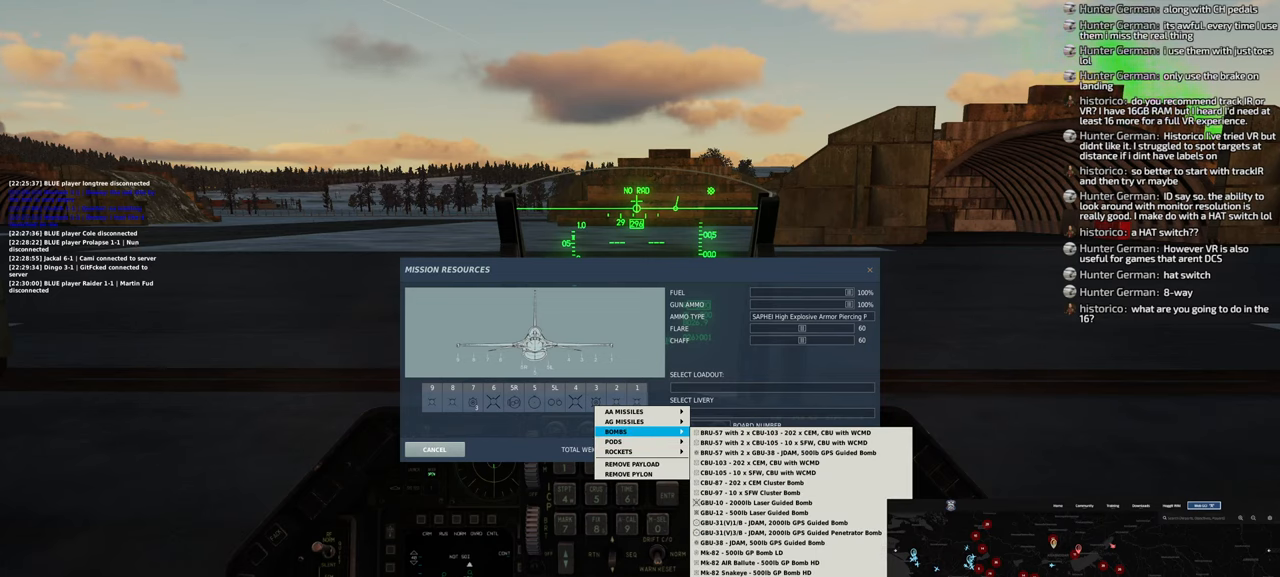
{"buttons": [], "left_stick": "center", "right_stick": "center", "events": [[83, "right_stick", "center"]]}
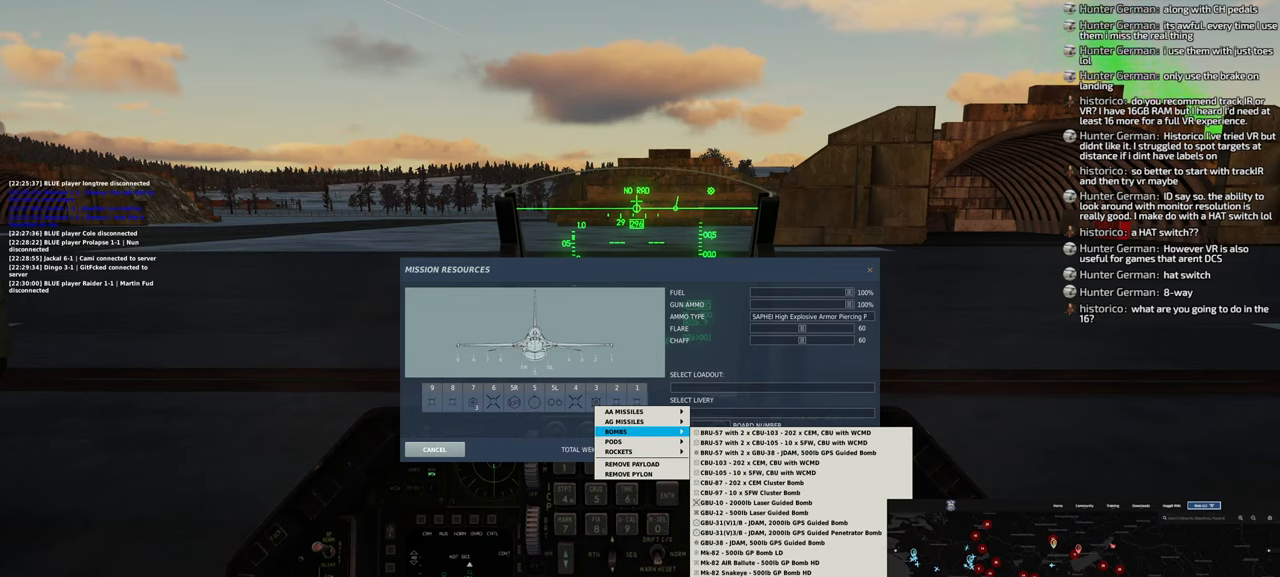
{"buttons": [], "left_stick": "center", "right_stick": "center", "events": []}
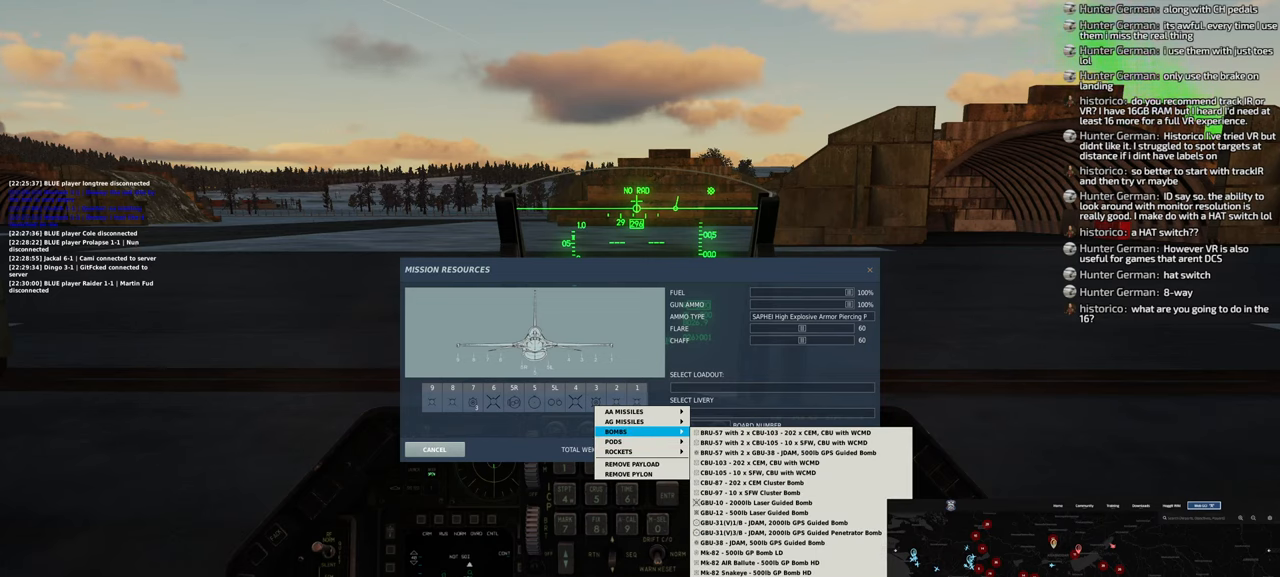
{"buttons": [], "left_stick": "center", "right_stick": "center", "events": []}
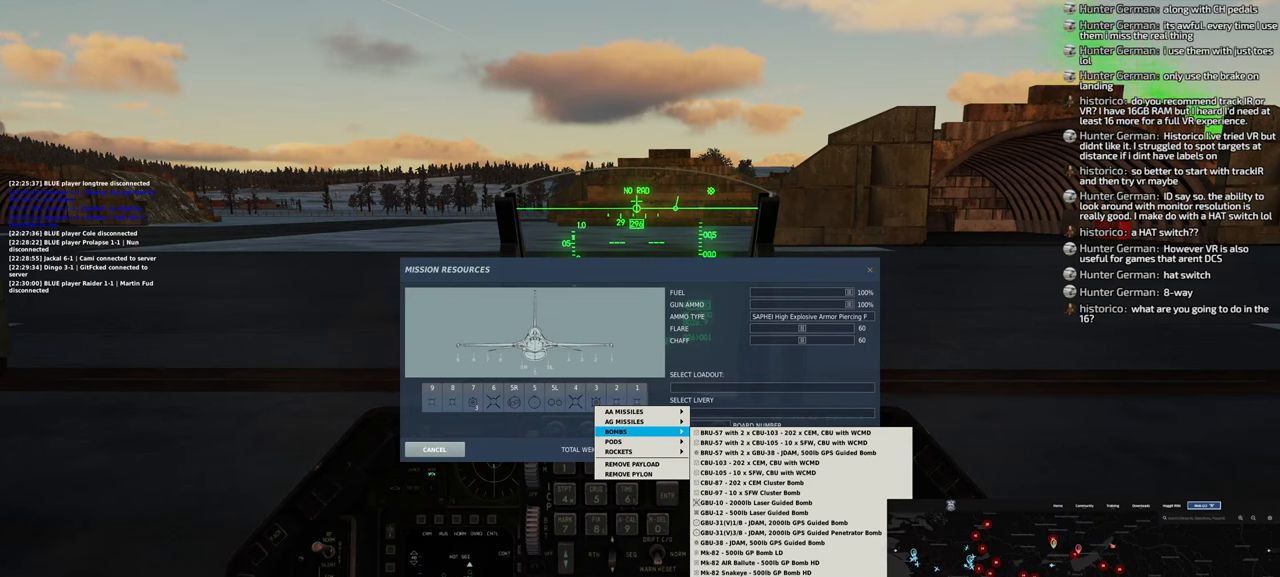
{"buttons": [], "left_stick": "center", "right_stick": "center", "events": [[317, "R1", "down"], [417, "R1", "up"]]}
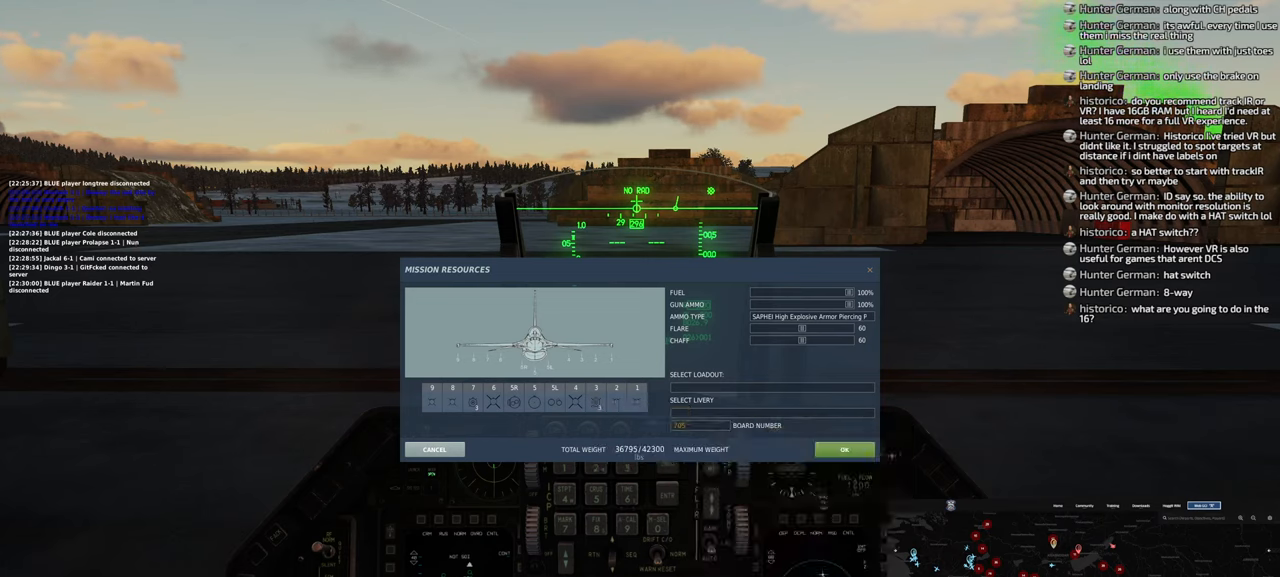
{"buttons": [], "left_stick": "center", "right_stick": "up-left", "events": [[200, "right_stick", "up-left"]]}
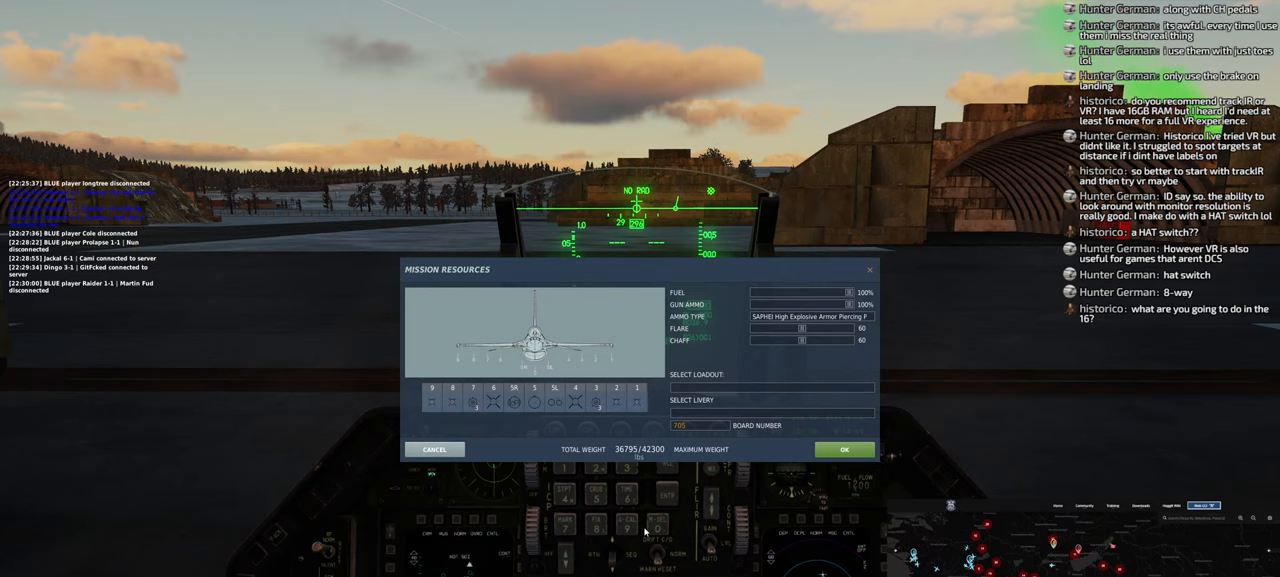
{"buttons": [], "left_stick": "center", "right_stick": "up-left", "events": []}
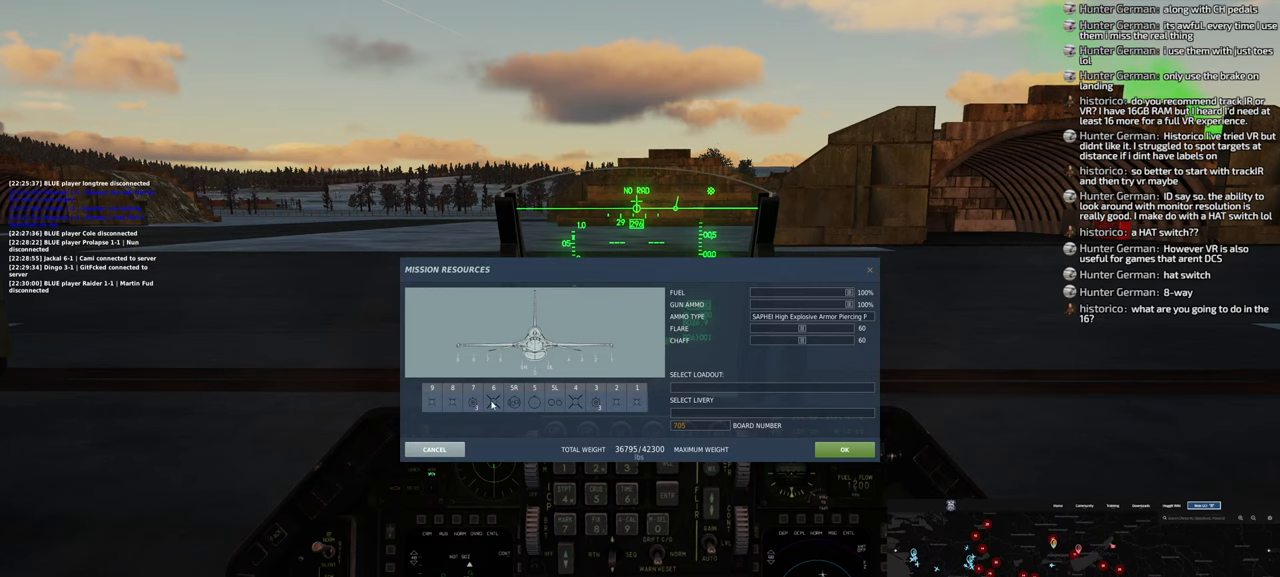
{"buttons": [], "left_stick": "center", "right_stick": "center", "events": [[33, "right_stick", "center"], [233, "L1", "down"], [333, "L1", "up"]]}
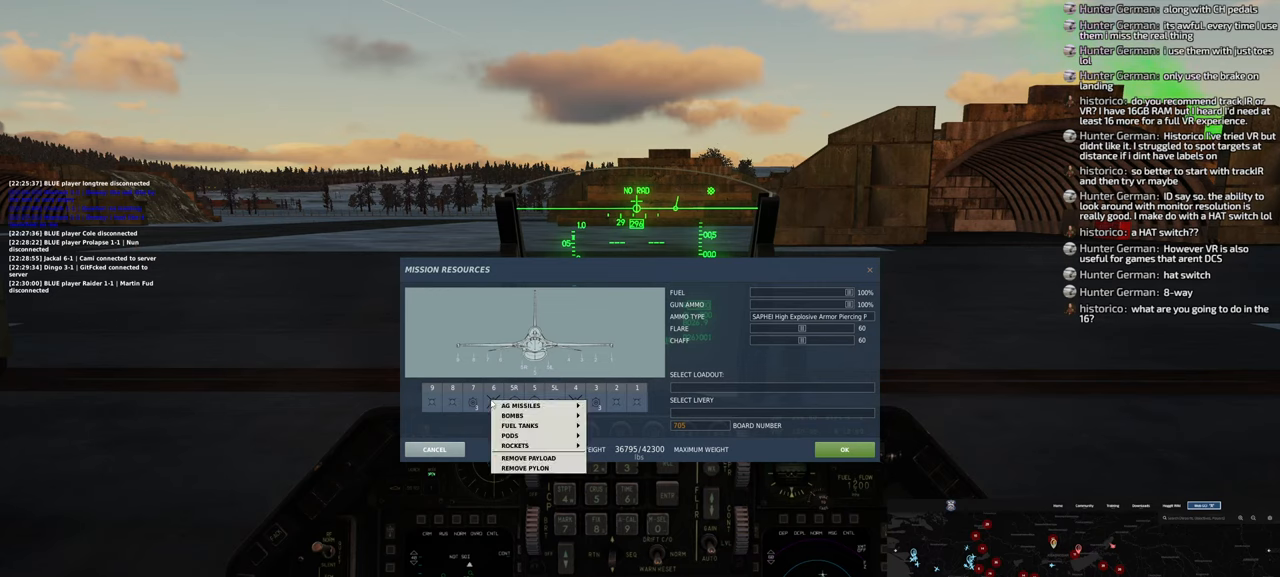
{"buttons": [], "left_stick": "center", "right_stick": "right", "events": [[67, "right_stick", "right"]]}
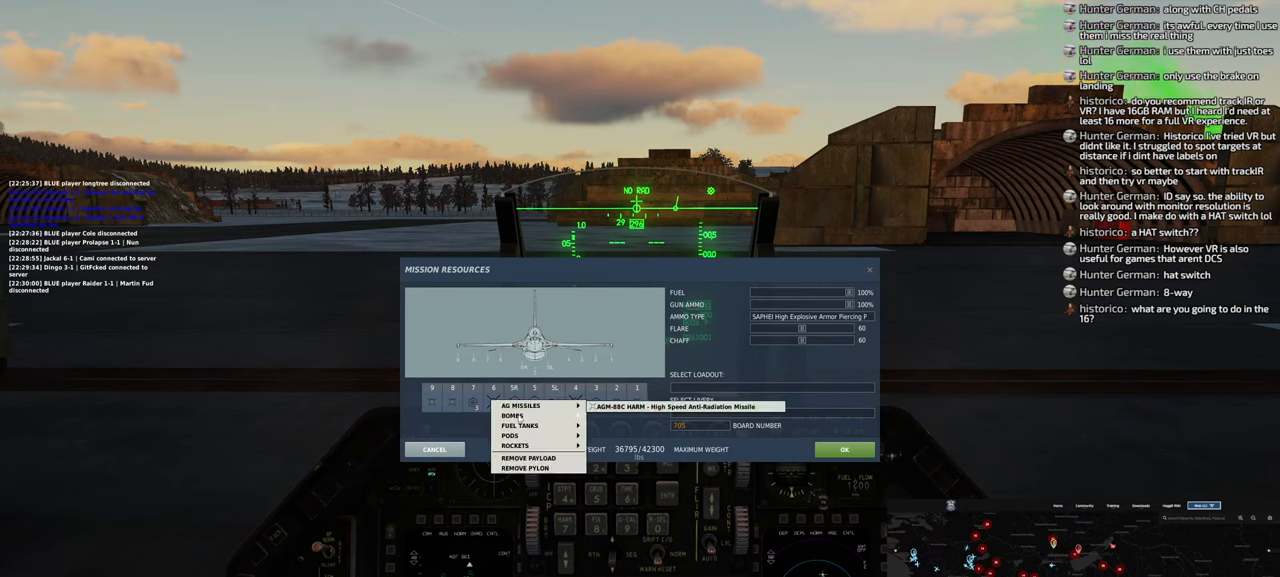
{"buttons": [], "left_stick": "center", "right_stick": "right", "events": [[67, "right_stick", "center"], [100, "R1", "down"], [217, "R1", "up"], [333, "right_stick", "right"]]}